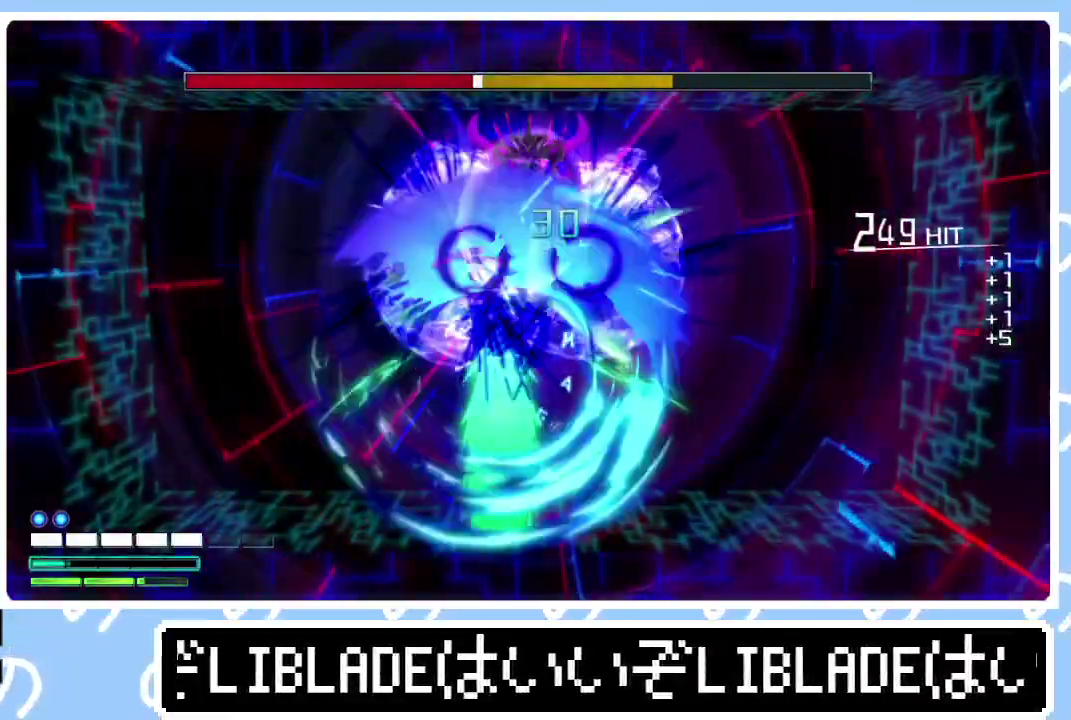
Gameplay with a controller (PlayStation layout); each line is a JSON object with the inputs held at the frame after it. "events" lists button and stick changes between this image and that frame as [ms after this image, input, new state], when the widget could be followed in between.
{"buttons": ["R2"], "left_stick": "center", "right_stick": "up", "events": []}
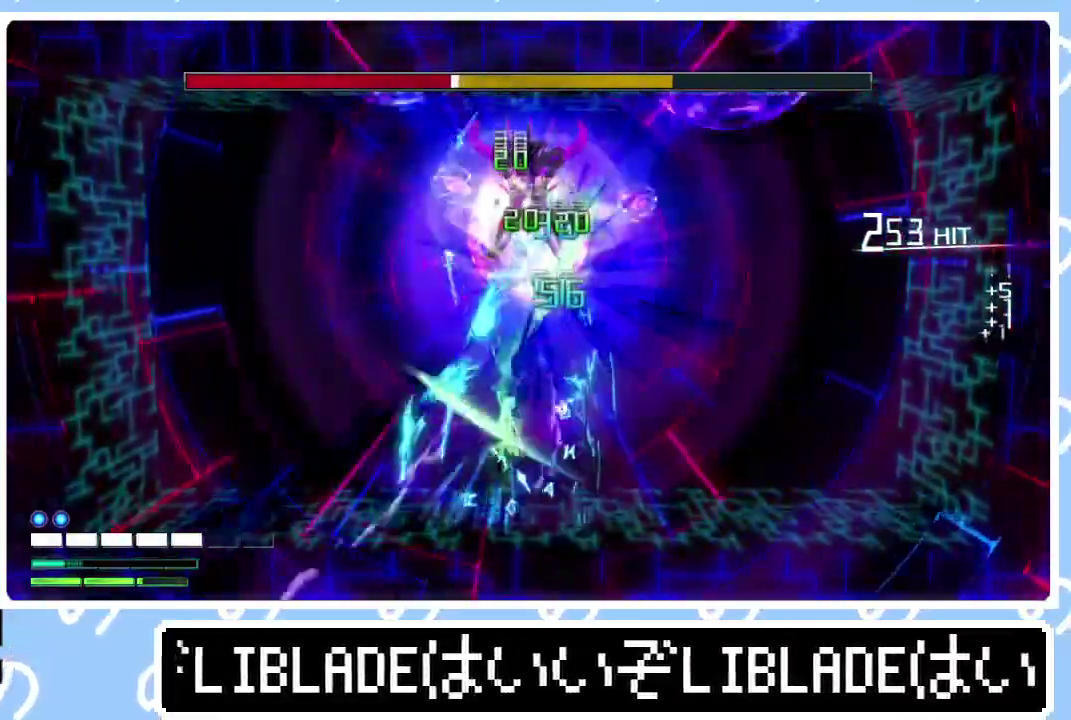
{"buttons": ["R1", "R2"], "left_stick": "up", "right_stick": "up", "events": [[250, "left_stick", "up"], [467, "R1", "down"]]}
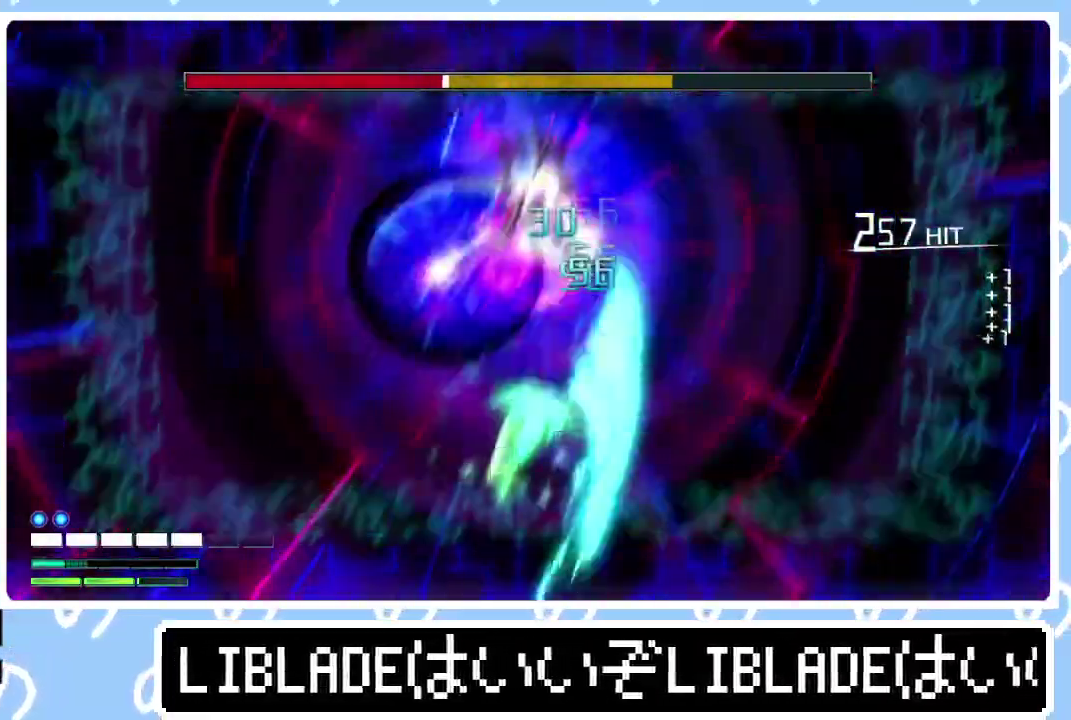
{"buttons": ["R2"], "left_stick": "up-left", "right_stick": "up", "events": [[17, "R1", "up"], [83, "R1", "down"], [133, "R1", "up"], [333, "left_stick", "up-left"]]}
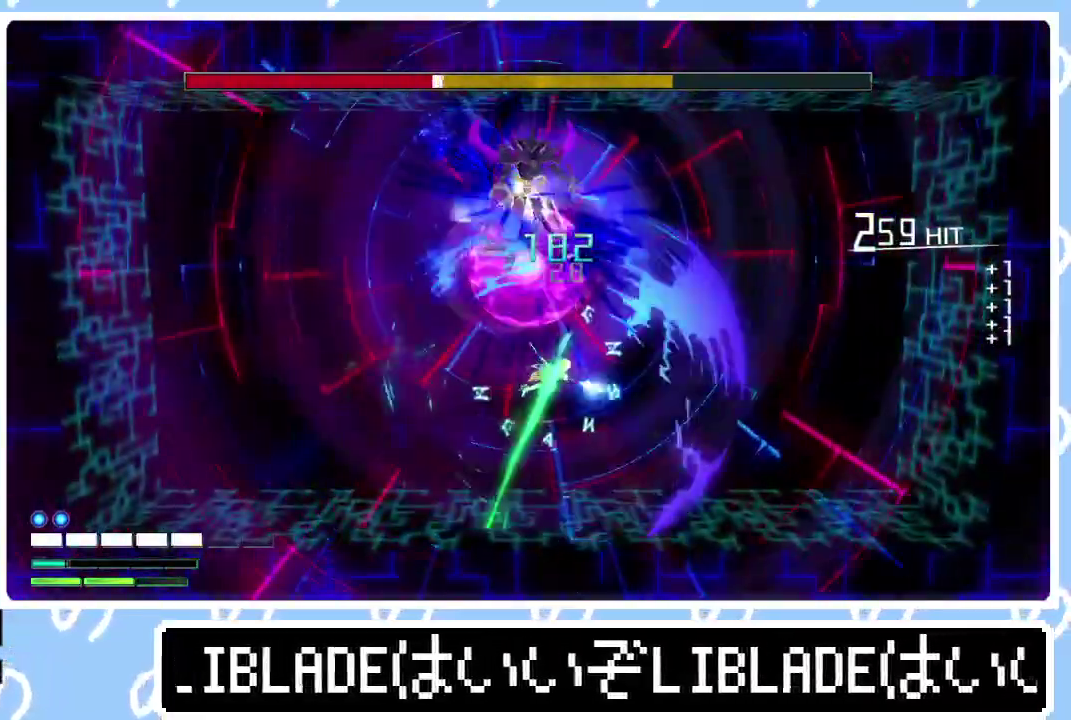
{"buttons": ["R2"], "left_stick": "center", "right_stick": "up", "events": [[200, "left_stick", "up"], [283, "left_stick", "center"]]}
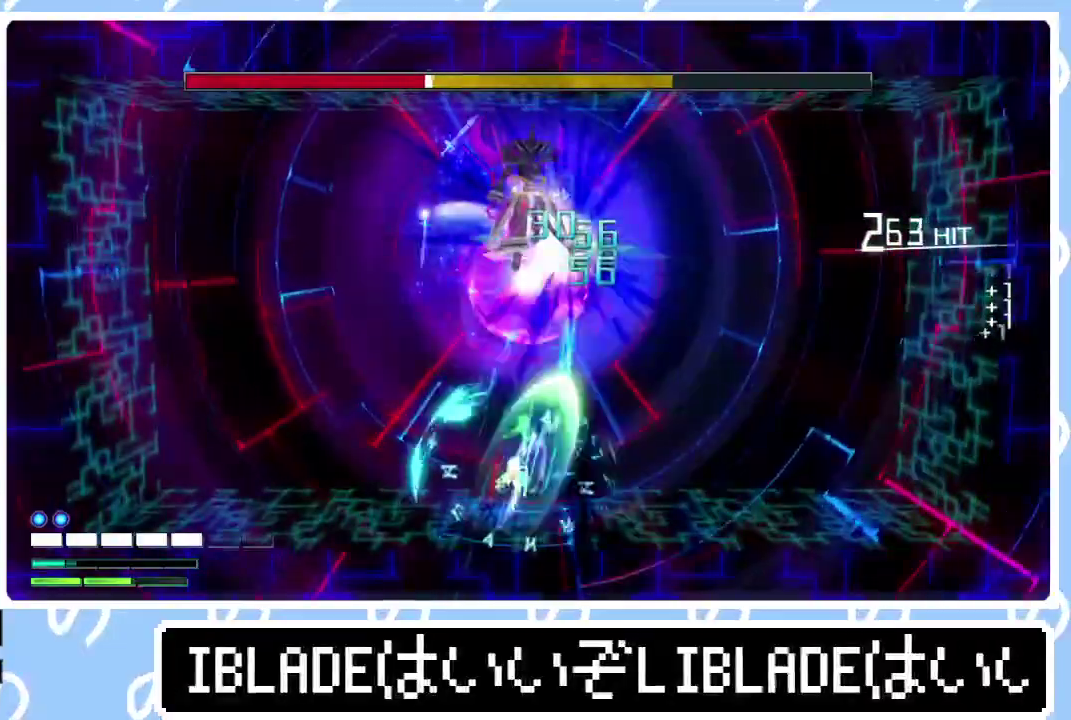
{"buttons": ["R2"], "left_stick": "center", "right_stick": "up", "events": []}
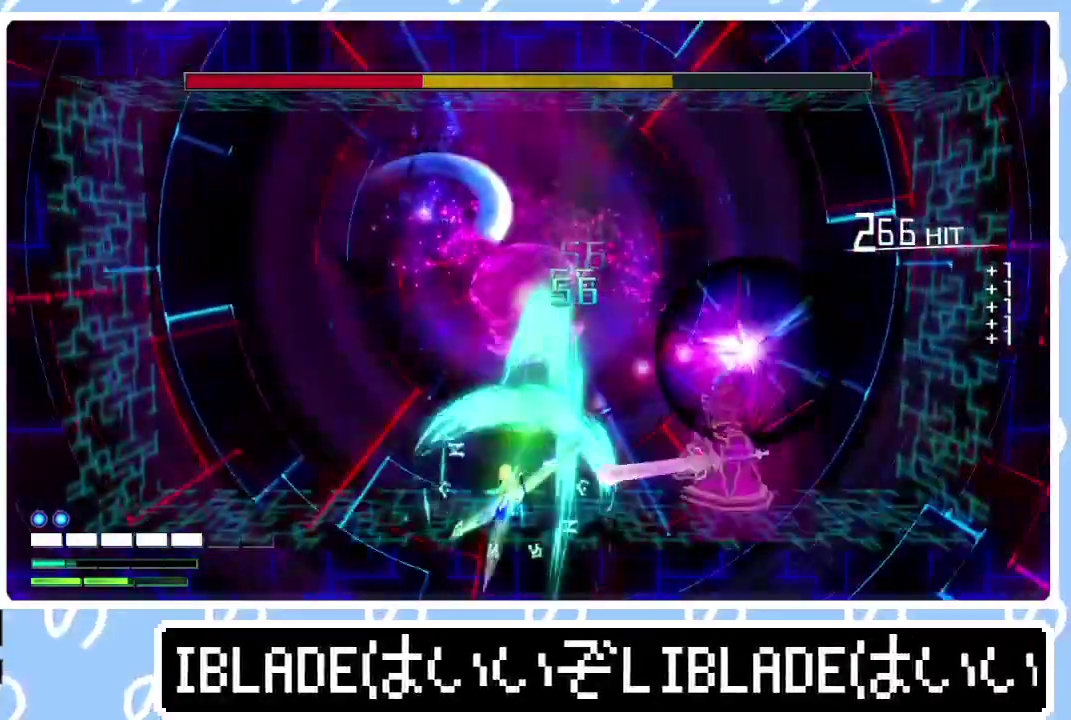
{"buttons": ["R2"], "left_stick": "right", "right_stick": "up-right", "events": [[33, "right_stick", "up-right"], [50, "left_stick", "right"]]}
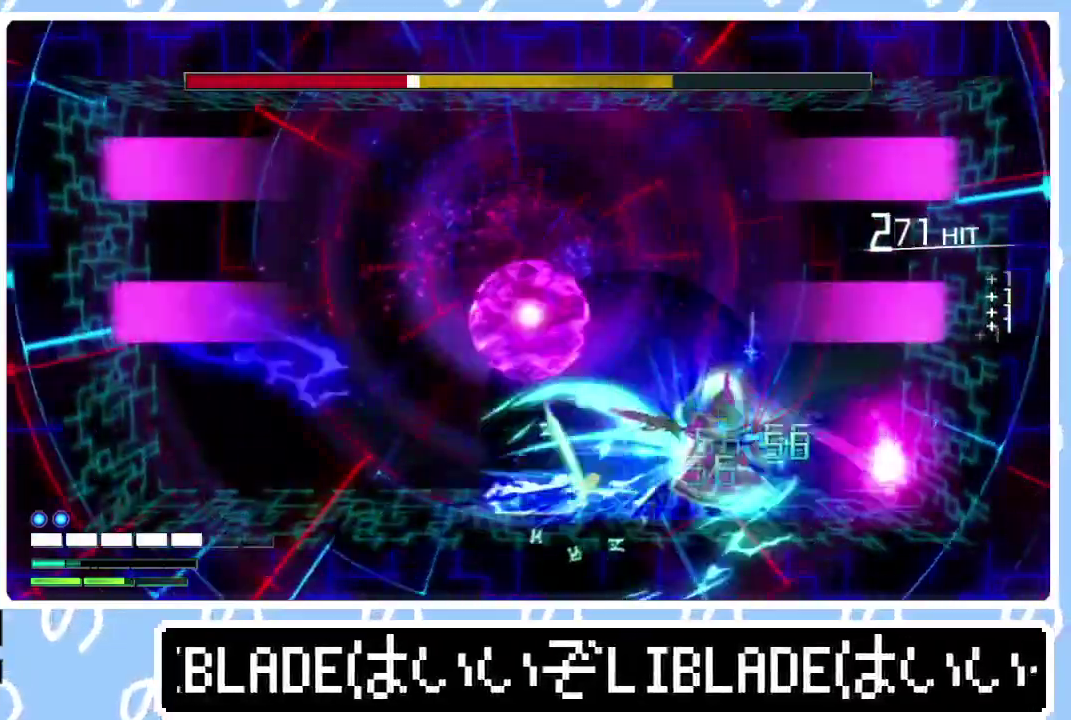
{"buttons": ["R2"], "left_stick": "center", "right_stick": "up-right", "events": [[200, "left_stick", "center"]]}